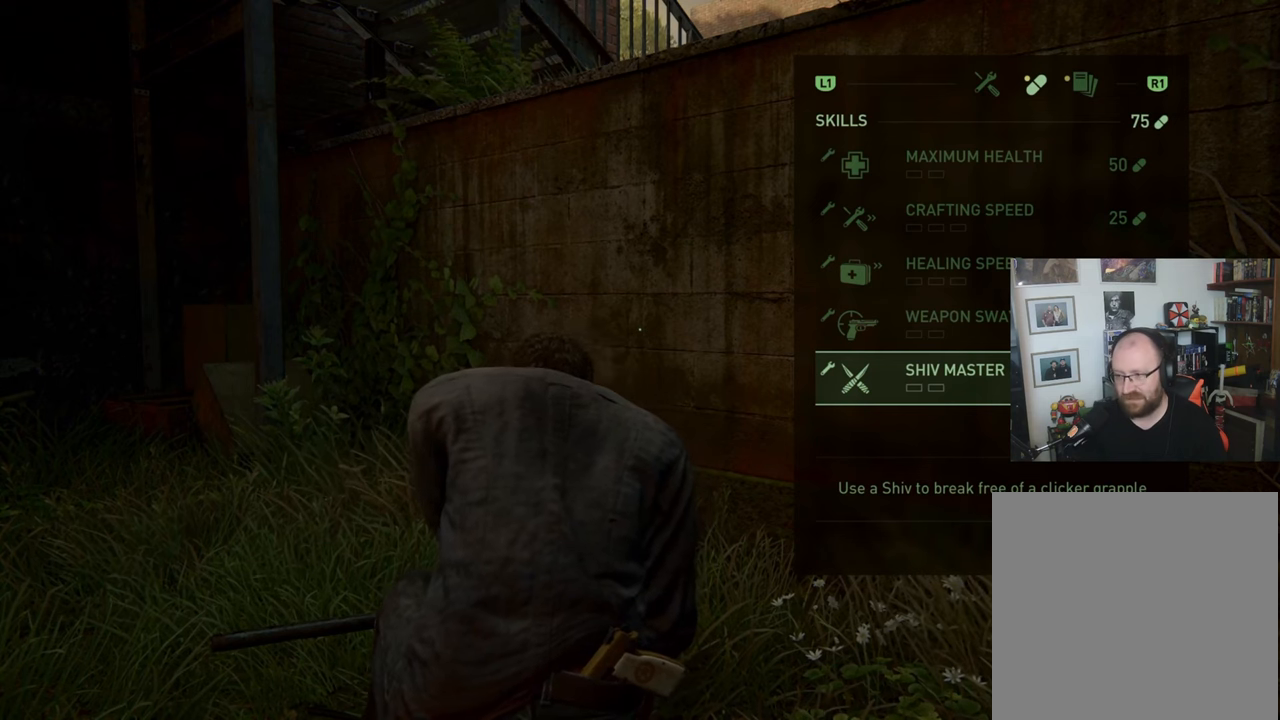
Gameplay with a controller (PlayStation layout); each line is a JSON object with the inputs held at the frame after it. "events" lists button and stick changes between this image and that frame as [ms after this image, input, new state], when the widget could be followed in between.
{"buttons": ["CROSS"], "left_stick": "center", "right_stick": "center", "events": [[400, "CROSS", "down"]]}
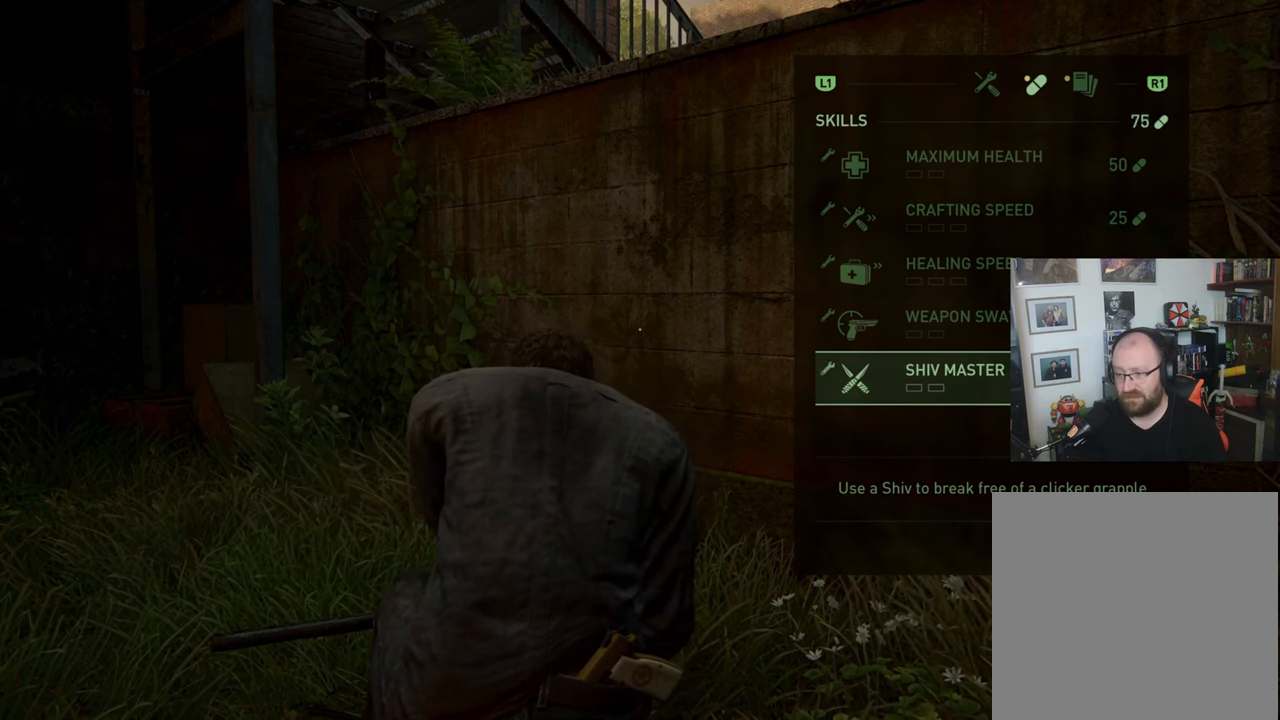
{"buttons": ["CROSS"], "left_stick": "center", "right_stick": "center", "events": []}
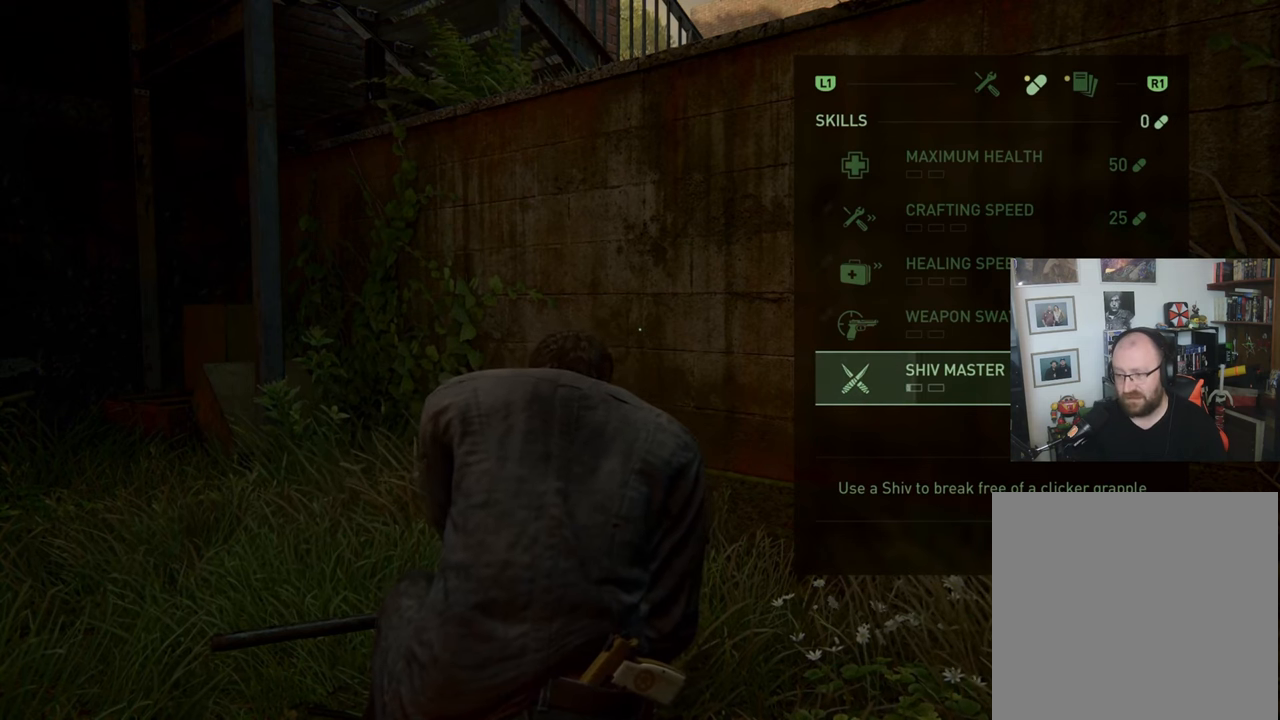
{"buttons": ["CROSS"], "left_stick": "center", "right_stick": "center", "events": []}
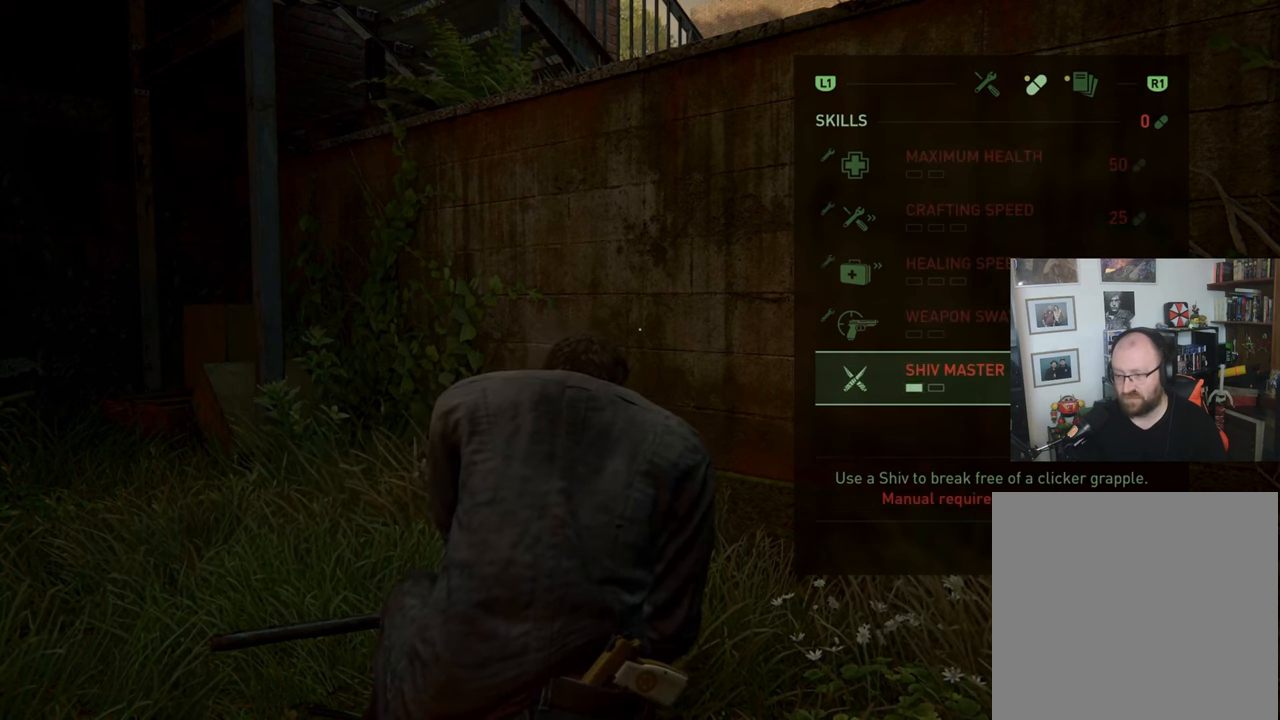
{"buttons": [], "left_stick": "center", "right_stick": "center", "events": [[333, "CROSS", "up"]]}
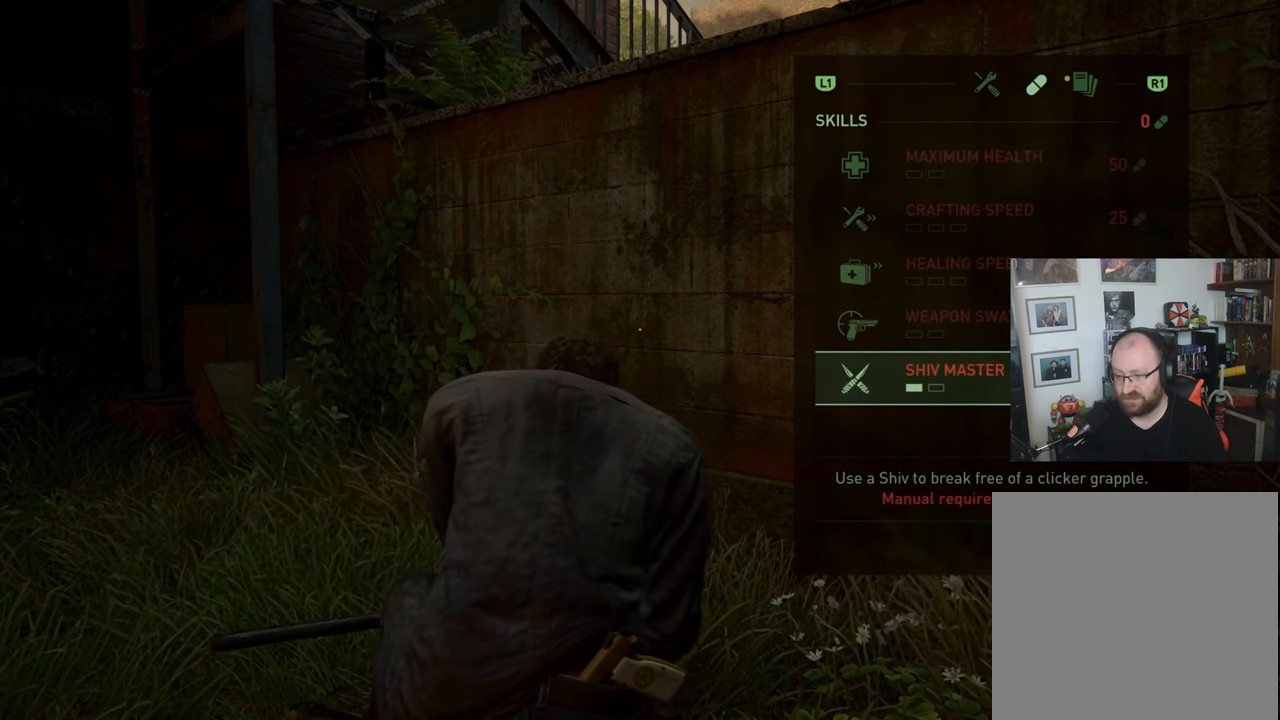
{"buttons": [], "left_stick": "center", "right_stick": "center", "events": []}
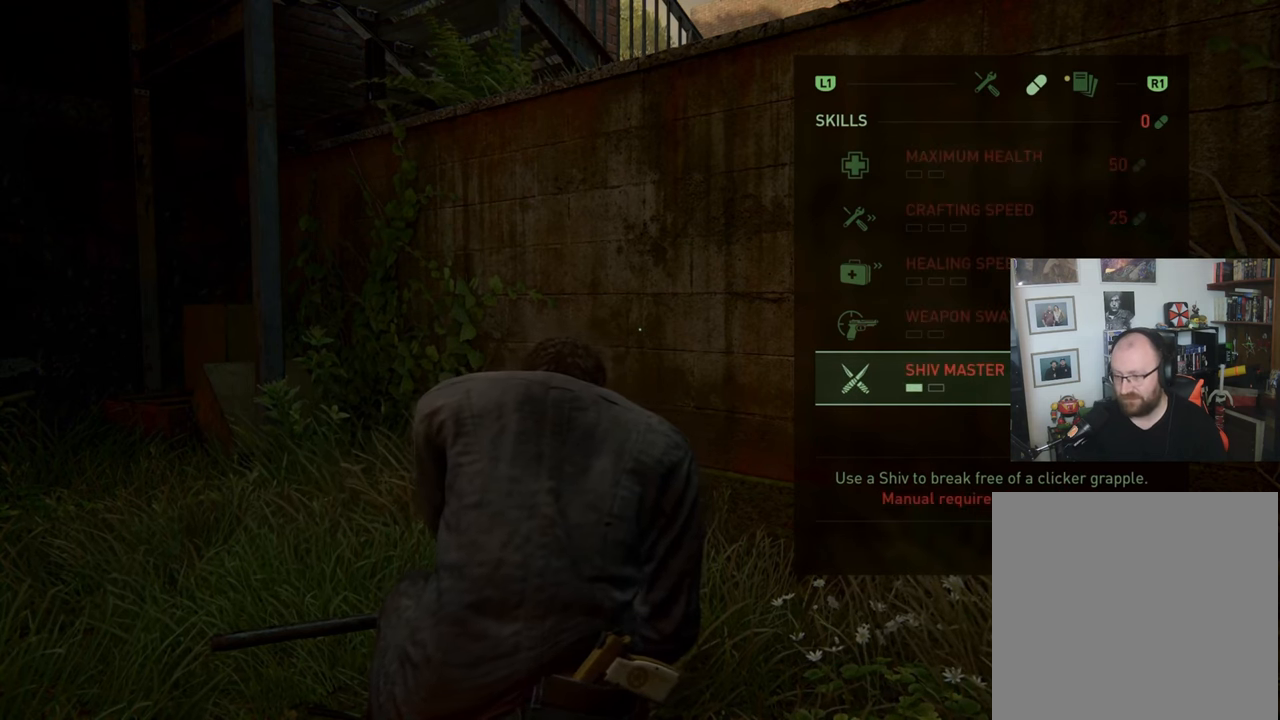
{"buttons": [], "left_stick": "center", "right_stick": "center", "events": []}
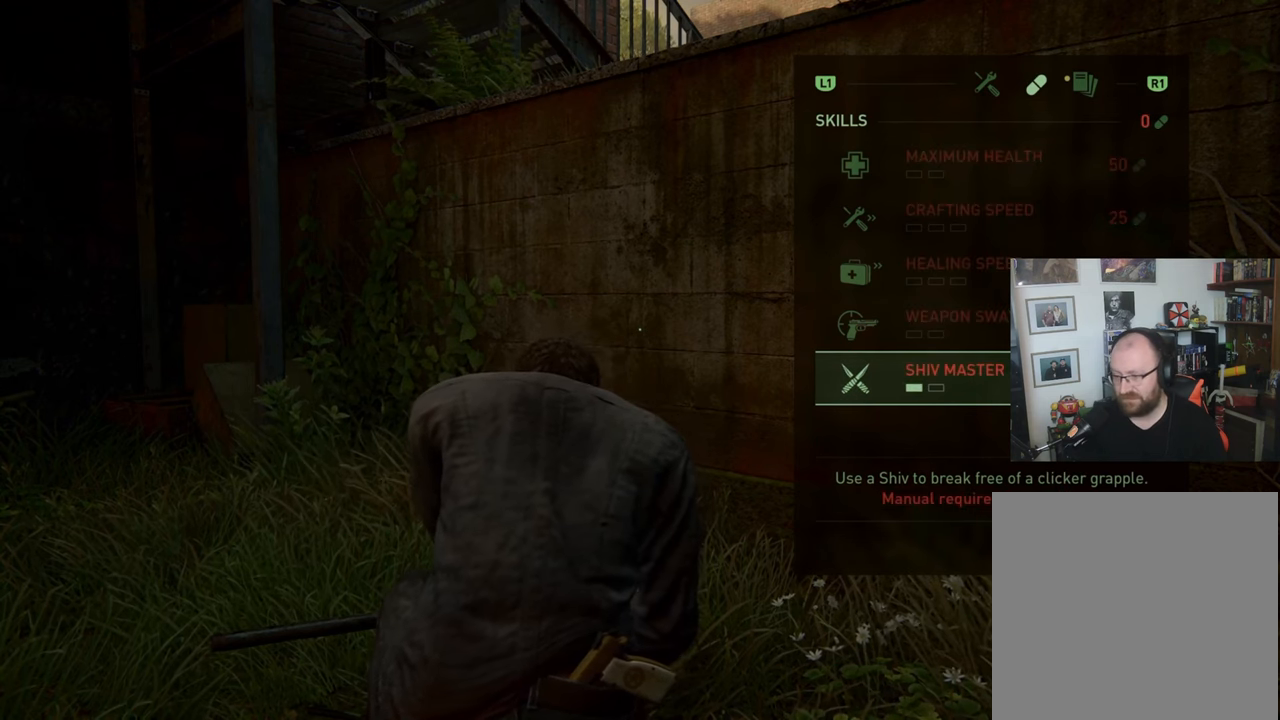
{"buttons": [], "left_stick": "center", "right_stick": "center", "events": []}
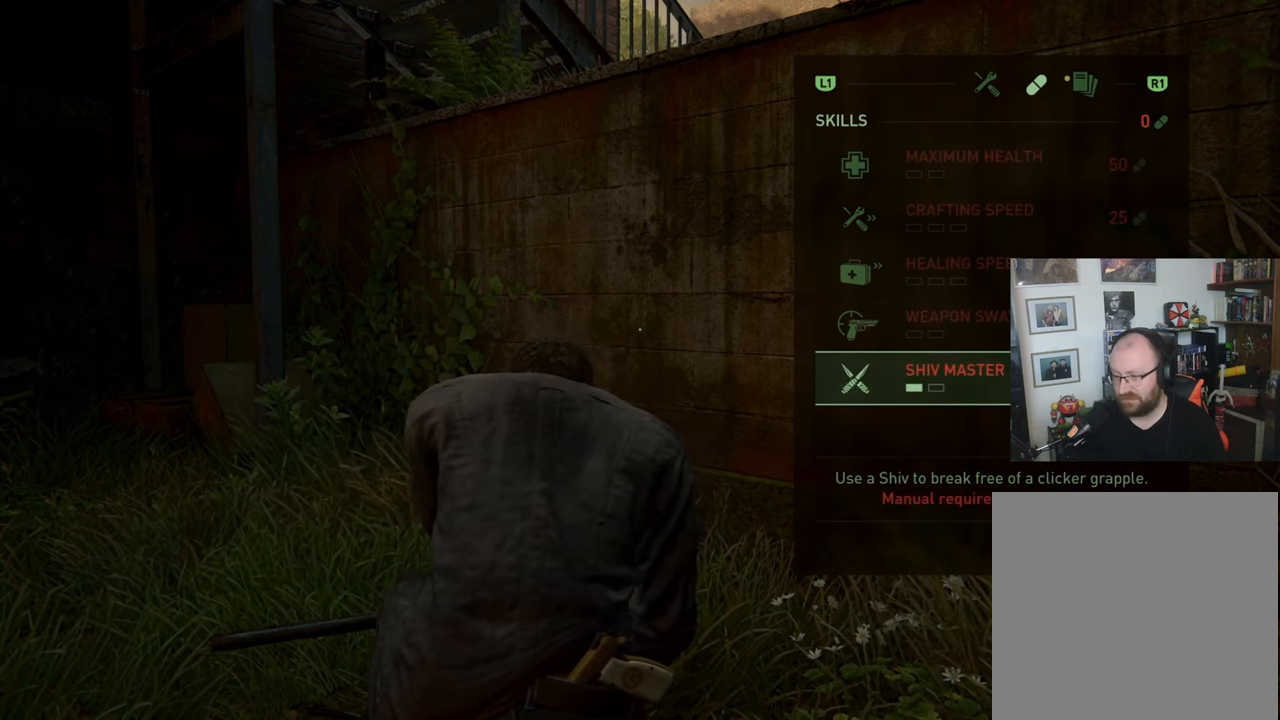
{"buttons": [], "left_stick": "center", "right_stick": "center", "events": []}
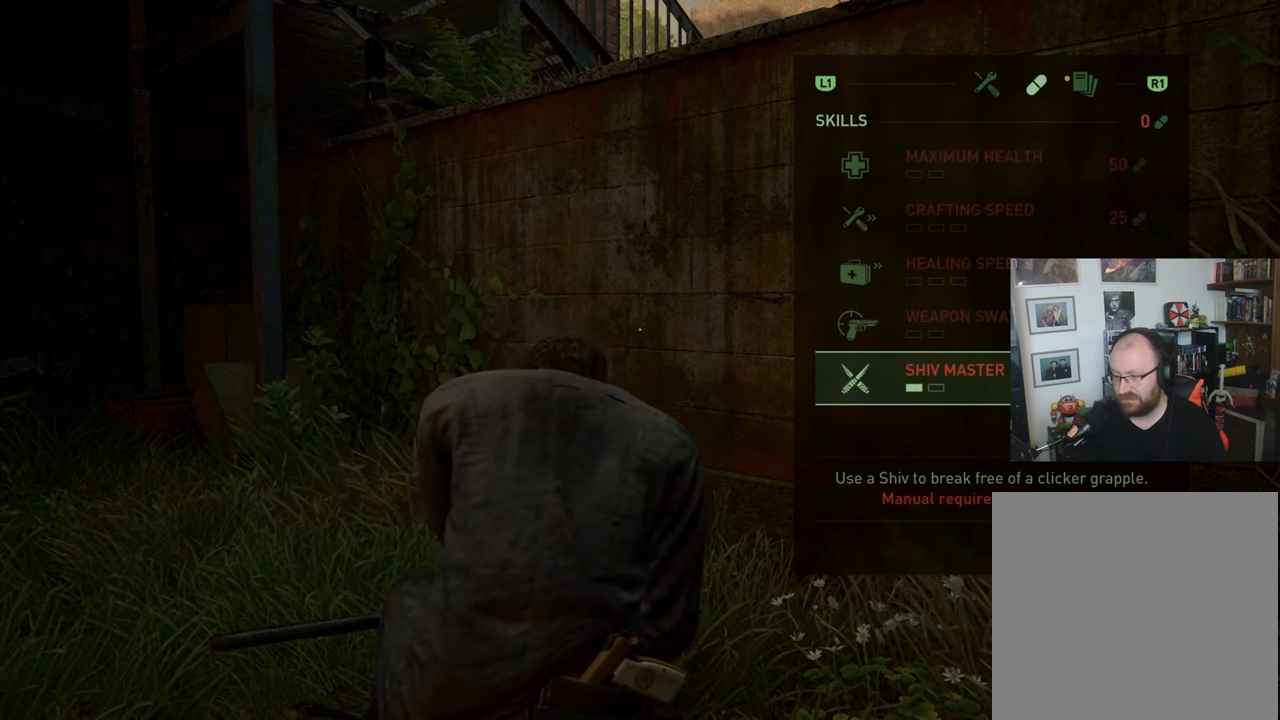
{"buttons": ["CIRCLE"], "left_stick": "center", "right_stick": "center", "events": [[400, "CIRCLE", "down"]]}
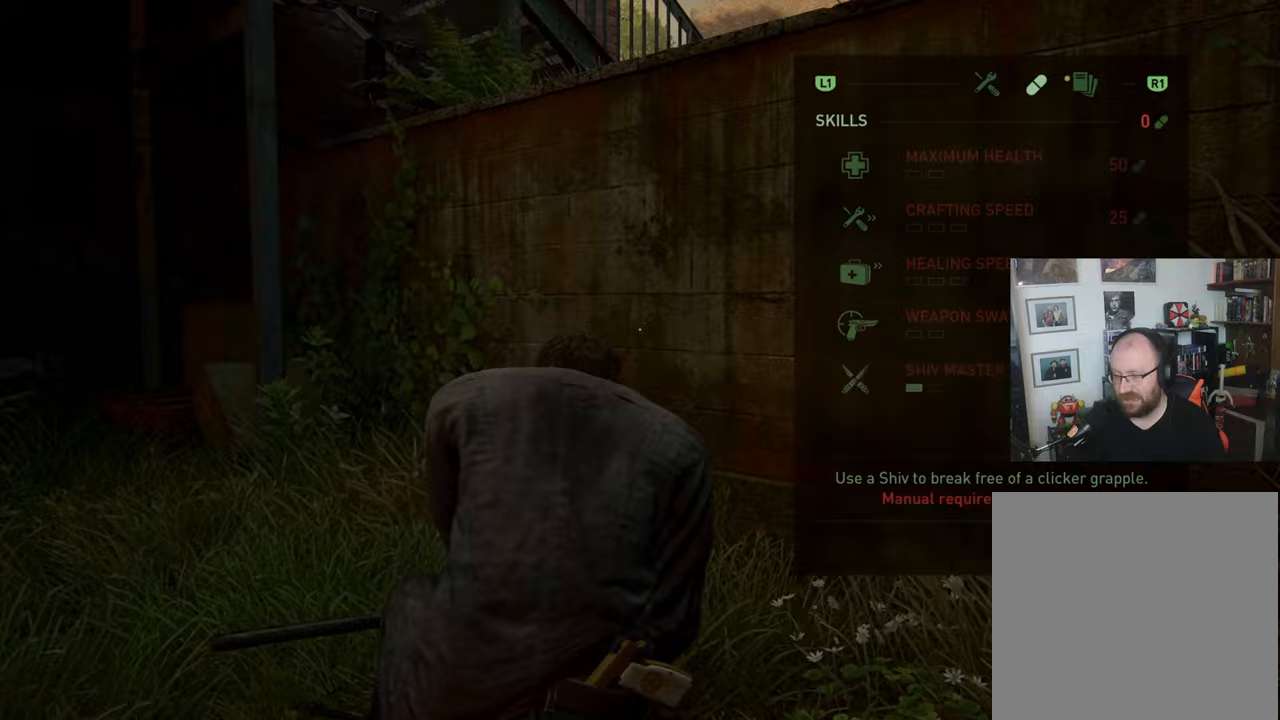
{"buttons": [], "left_stick": "center", "right_stick": "center", "events": [[33, "CIRCLE", "up"]]}
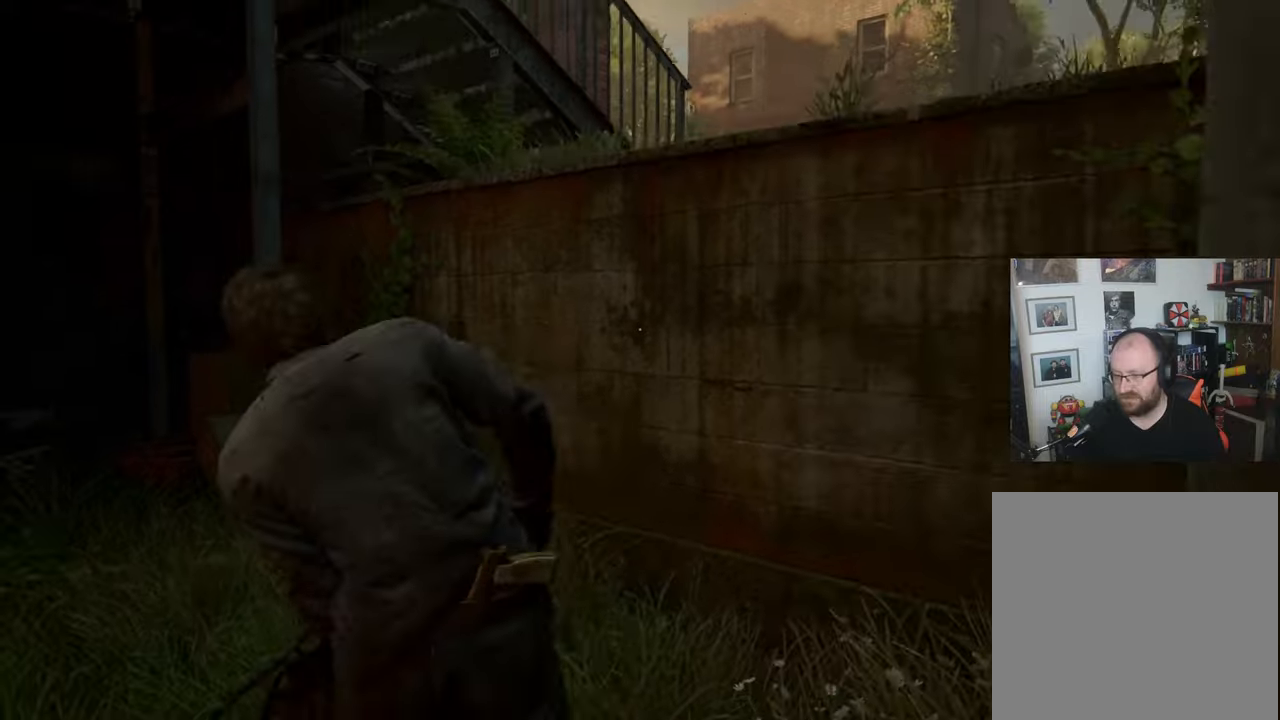
{"buttons": [], "left_stick": "center", "right_stick": "center", "events": [[167, "DPAD_RIGHT", "down"], [333, "DPAD_RIGHT", "up"]]}
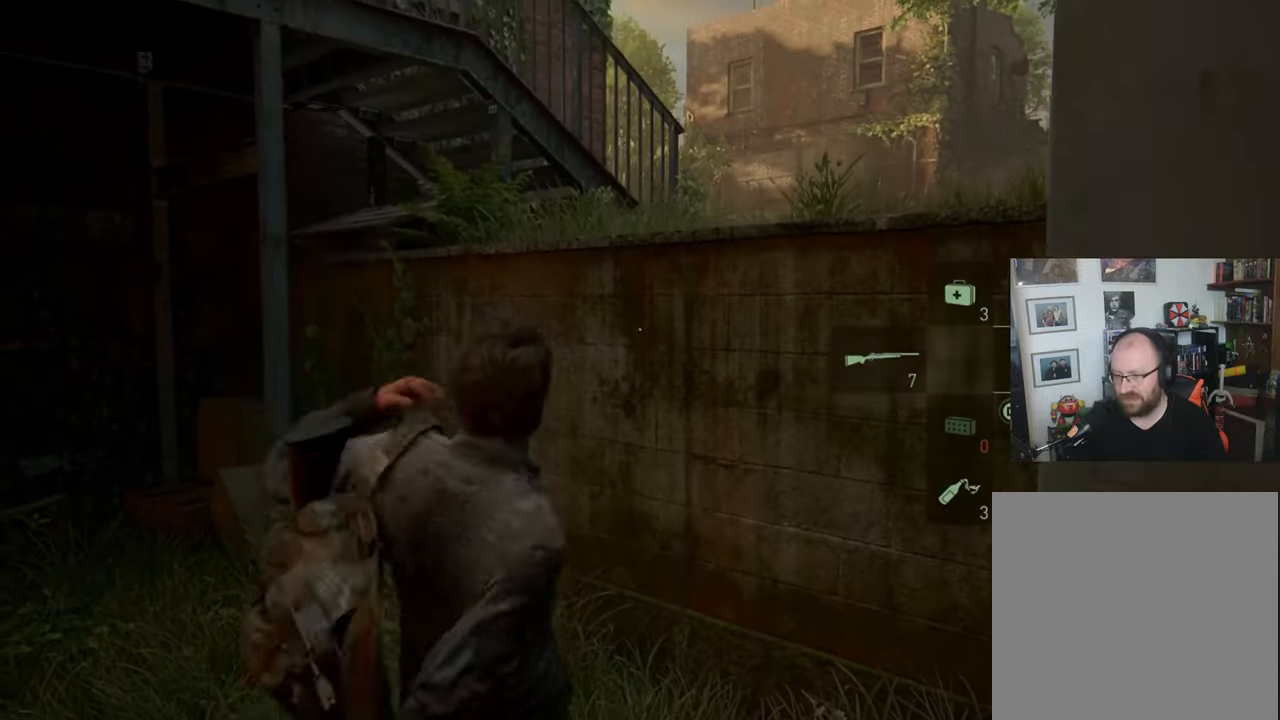
{"buttons": [], "left_stick": "up", "right_stick": "center", "events": [[433, "left_stick", "up"]]}
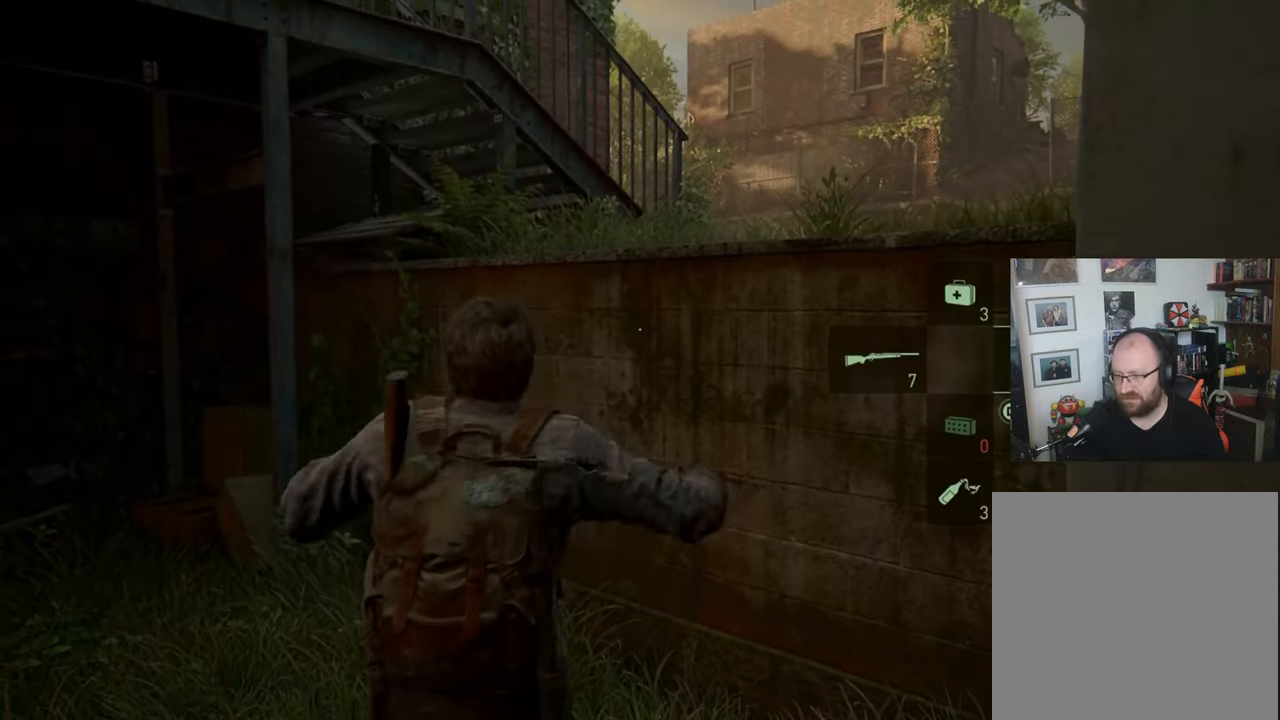
{"buttons": ["CROSS"], "left_stick": "up", "right_stick": "center", "events": [[367, "CROSS", "down"]]}
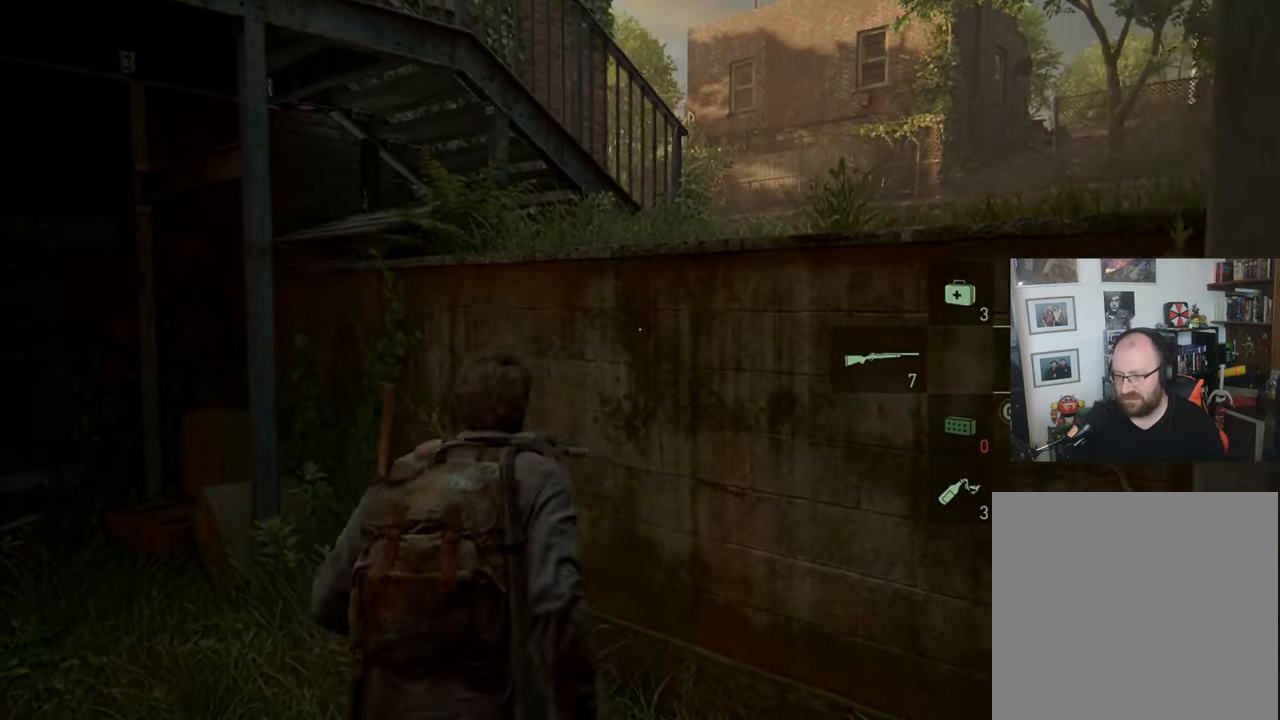
{"buttons": [], "left_stick": "up", "right_stick": "center", "events": [[33, "CROSS", "up"]]}
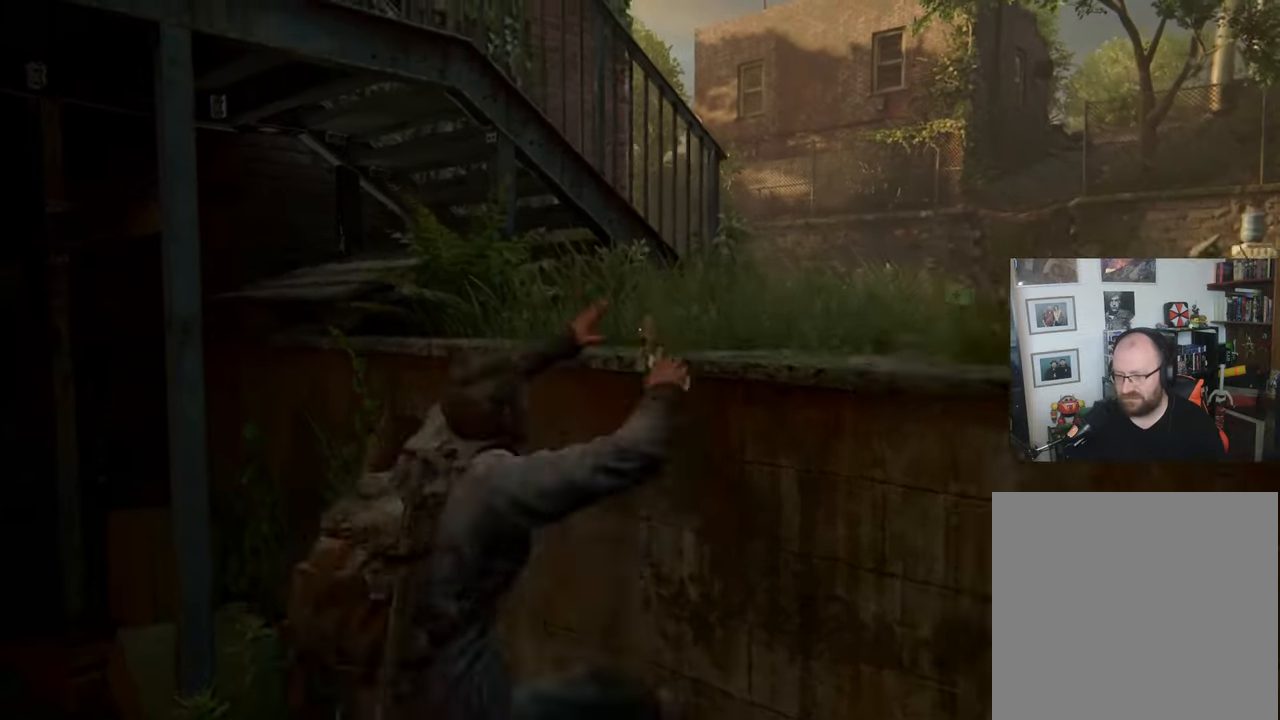
{"buttons": [], "left_stick": "up", "right_stick": "down-left", "events": [[133, "left_stick", "up-right"], [400, "left_stick", "up"], [467, "right_stick", "down-left"]]}
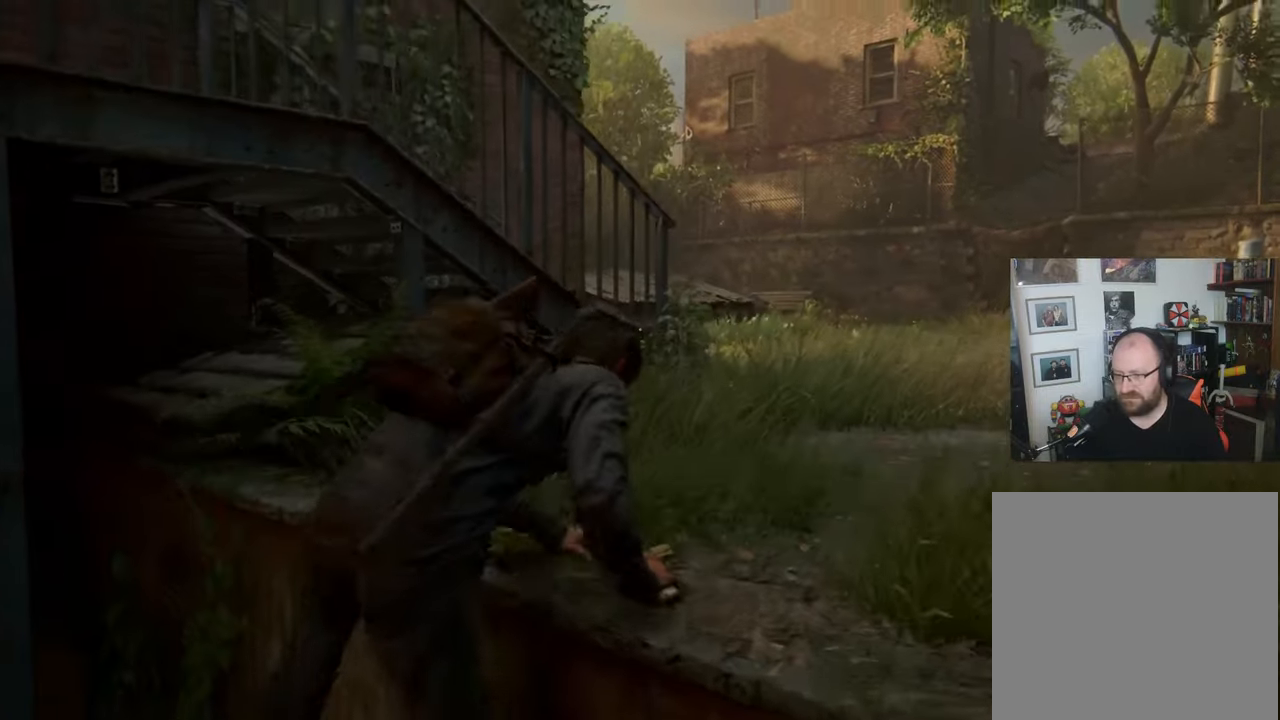
{"buttons": [], "left_stick": "up", "right_stick": "center", "events": [[200, "right_stick", "center"]]}
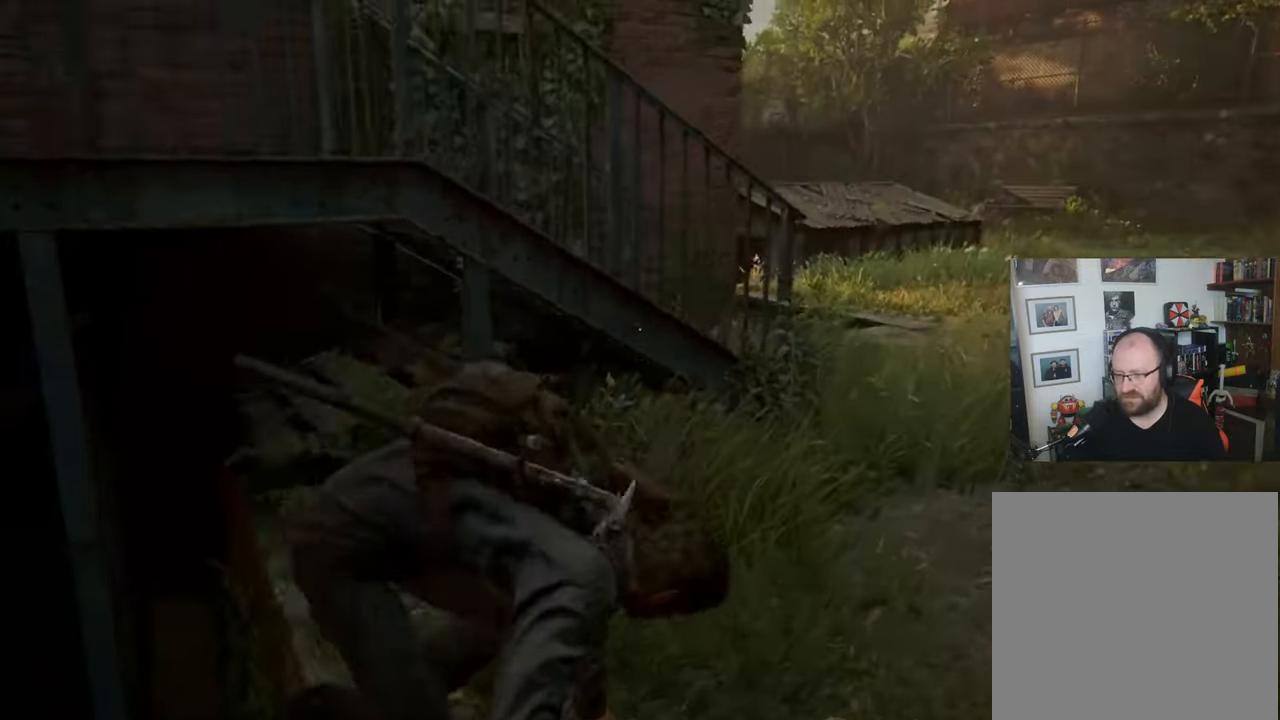
{"buttons": [], "left_stick": "up", "right_stick": "center", "events": []}
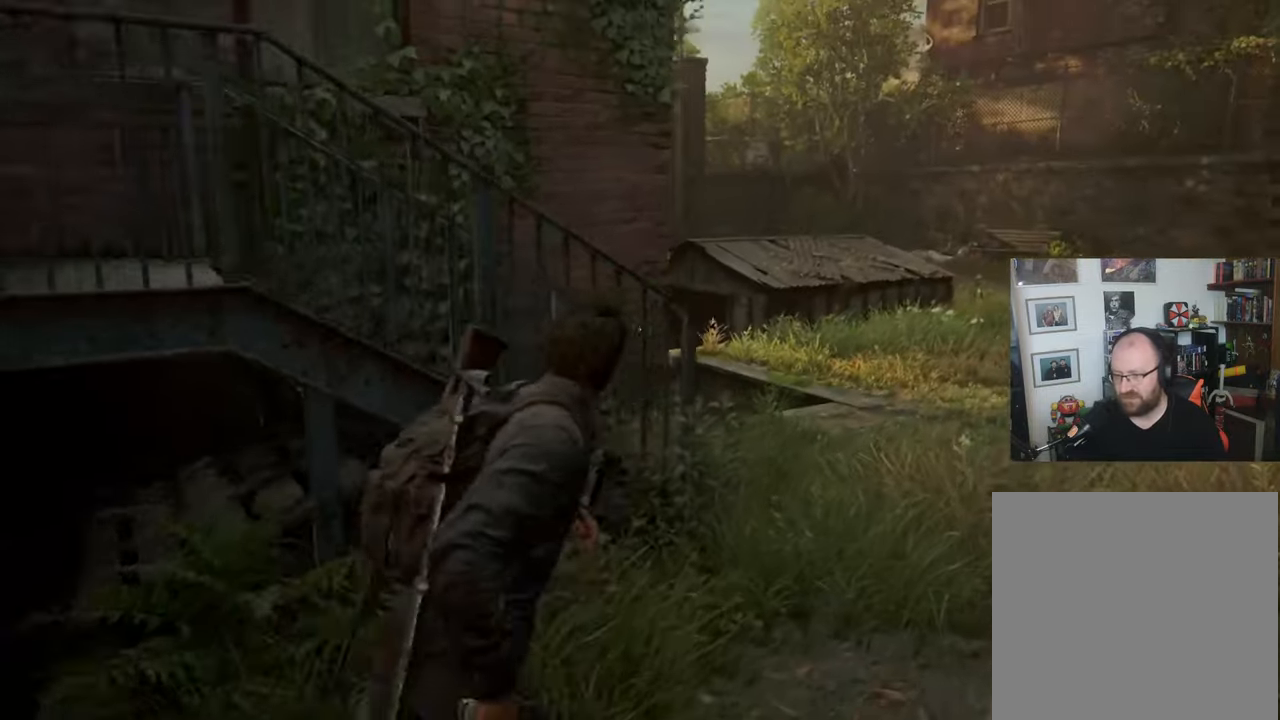
{"buttons": [], "left_stick": "up", "right_stick": "center", "events": [[100, "right_stick", "down-left"], [300, "right_stick", "center"]]}
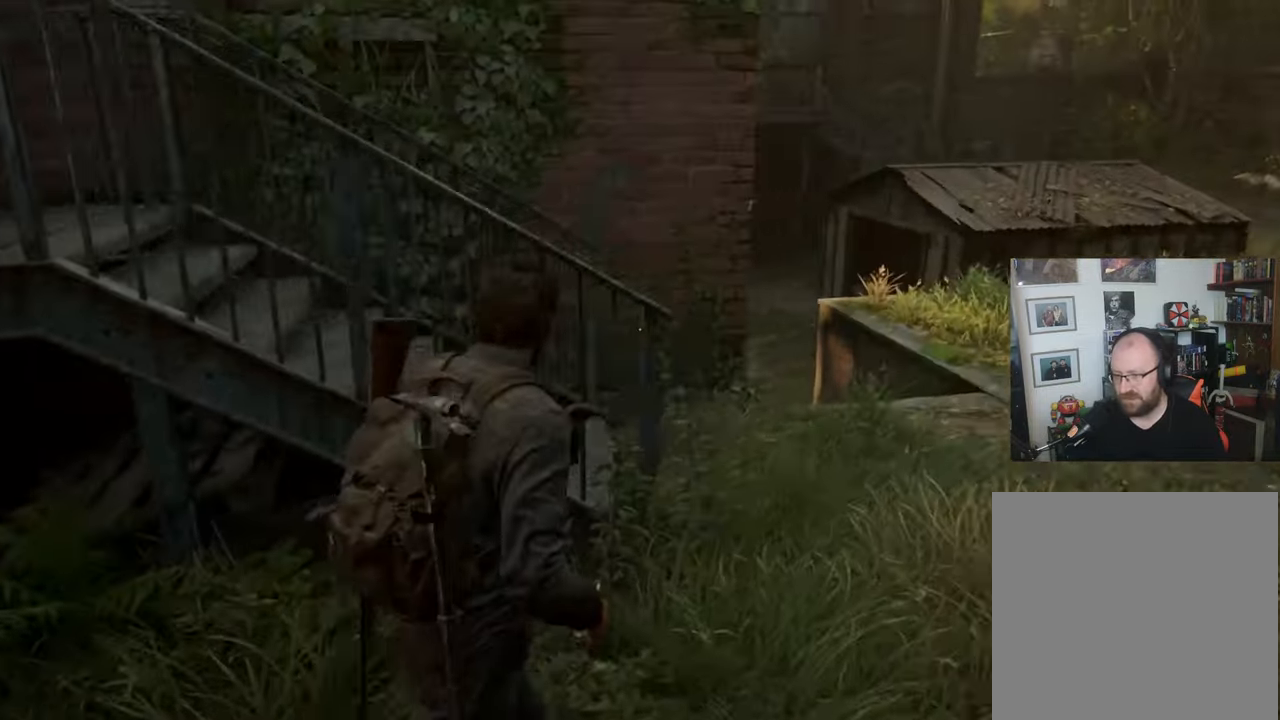
{"buttons": [], "left_stick": "up", "right_stick": "center", "events": []}
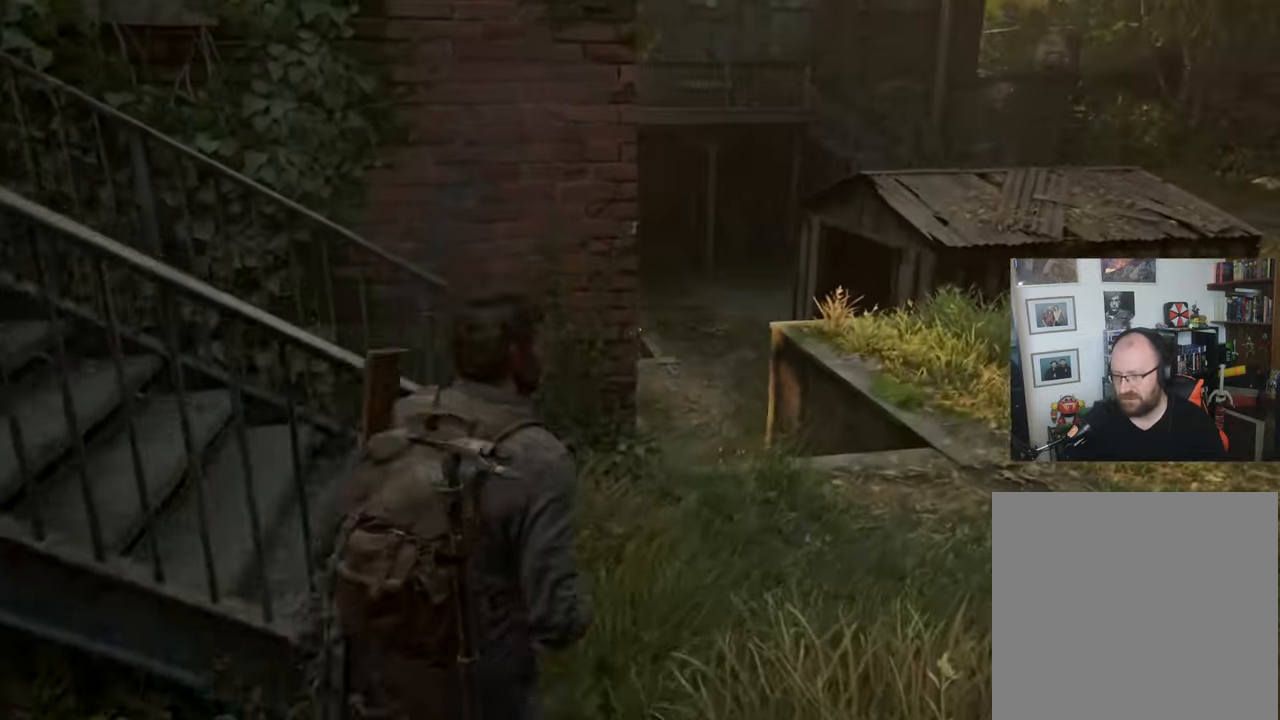
{"buttons": [], "left_stick": "up", "right_stick": "center", "events": []}
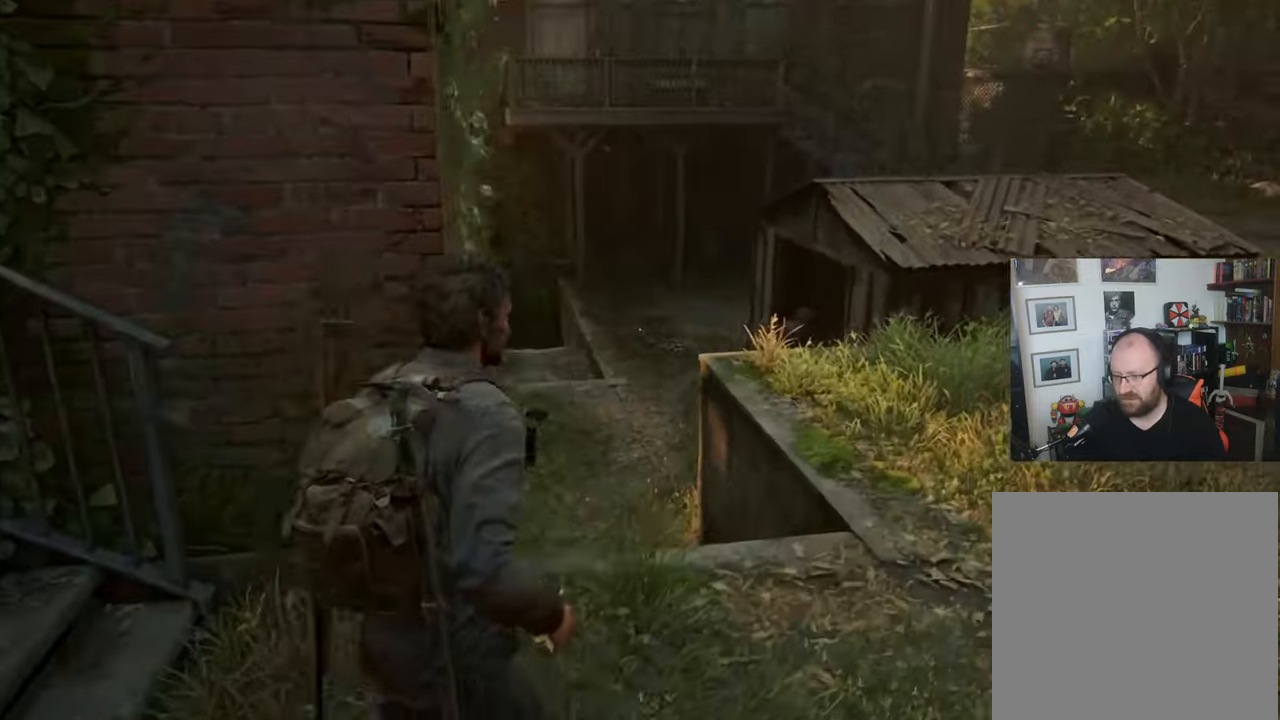
{"buttons": [], "left_stick": "up", "right_stick": "center", "events": []}
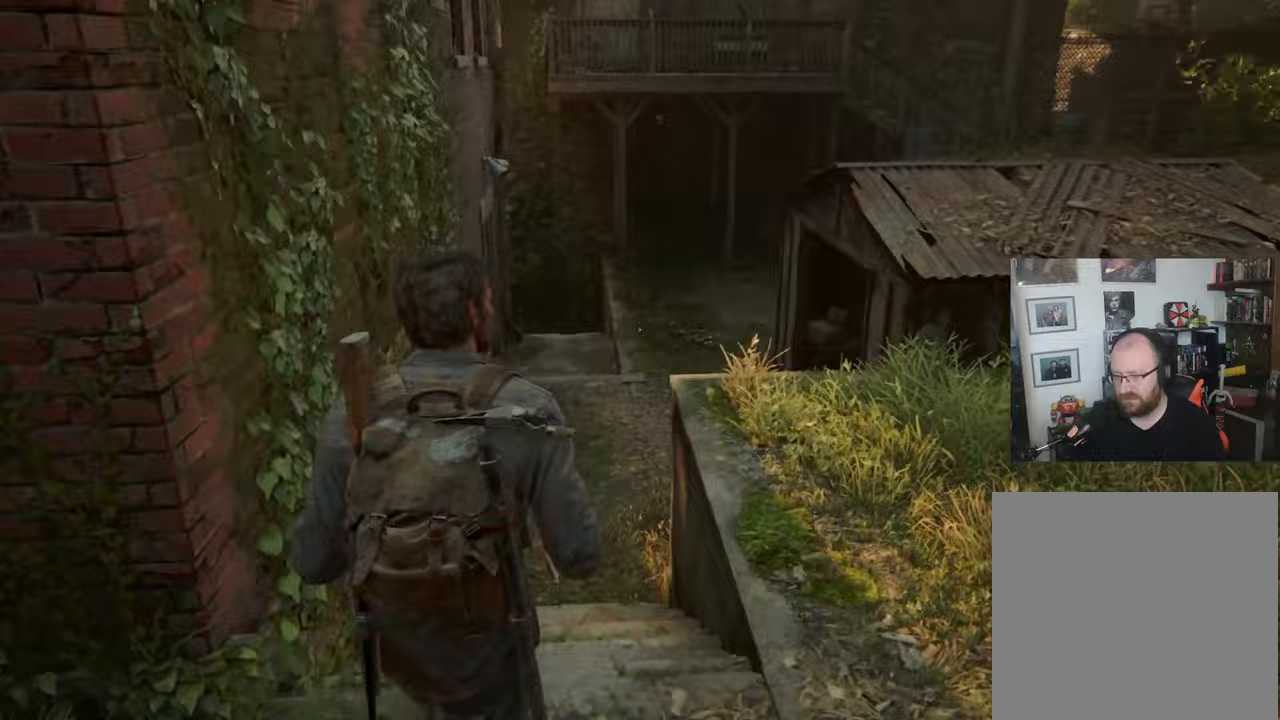
{"buttons": [], "left_stick": "up", "right_stick": "center", "events": []}
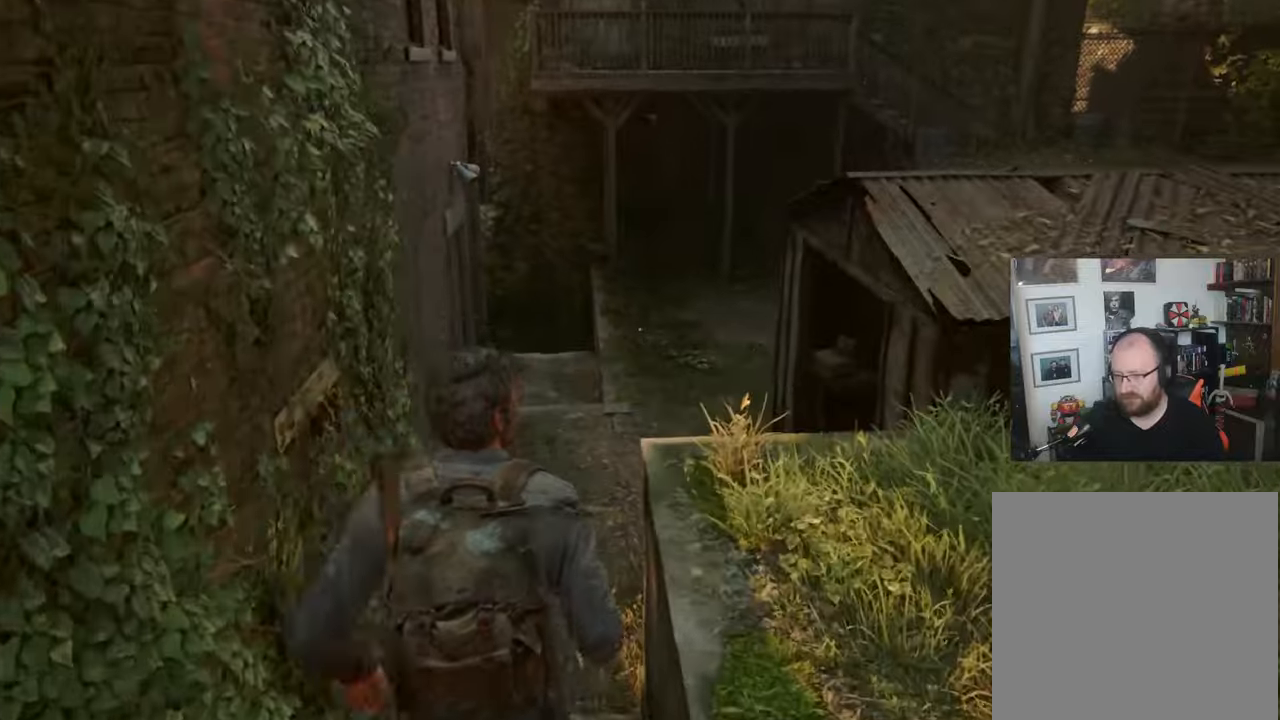
{"buttons": [], "left_stick": "up", "right_stick": "center", "events": []}
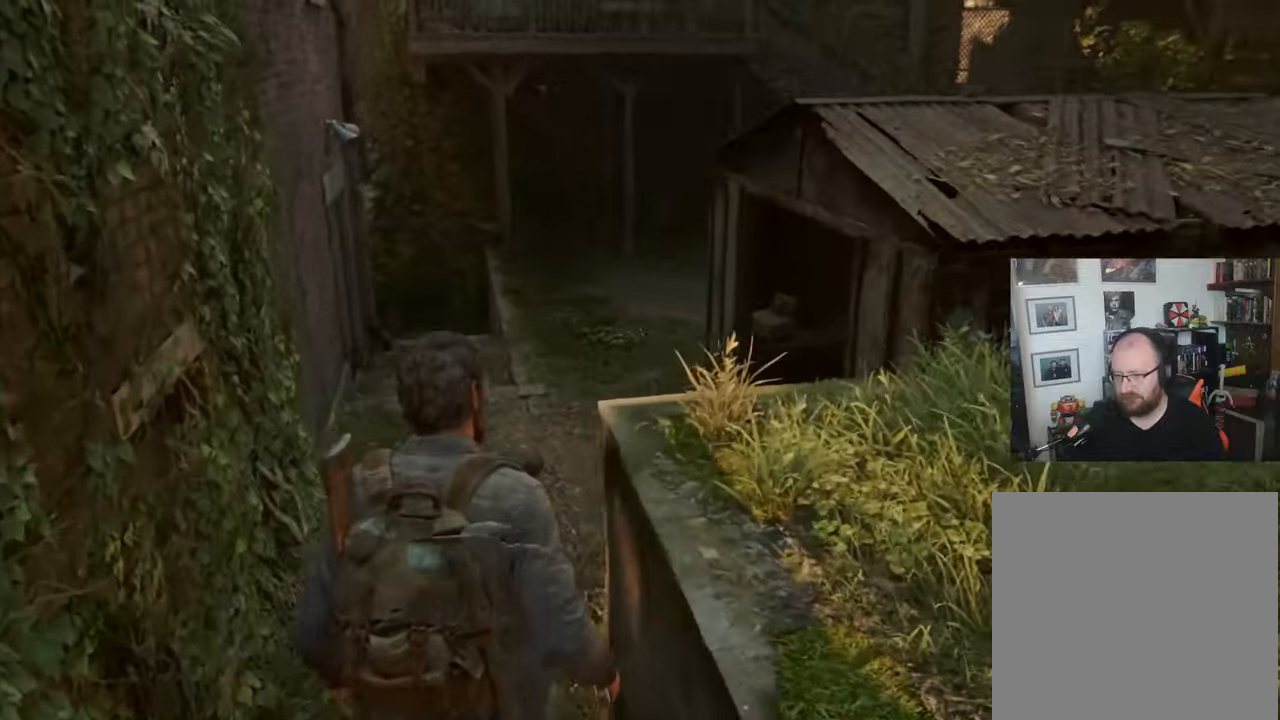
{"buttons": [], "left_stick": "up", "right_stick": "center", "events": []}
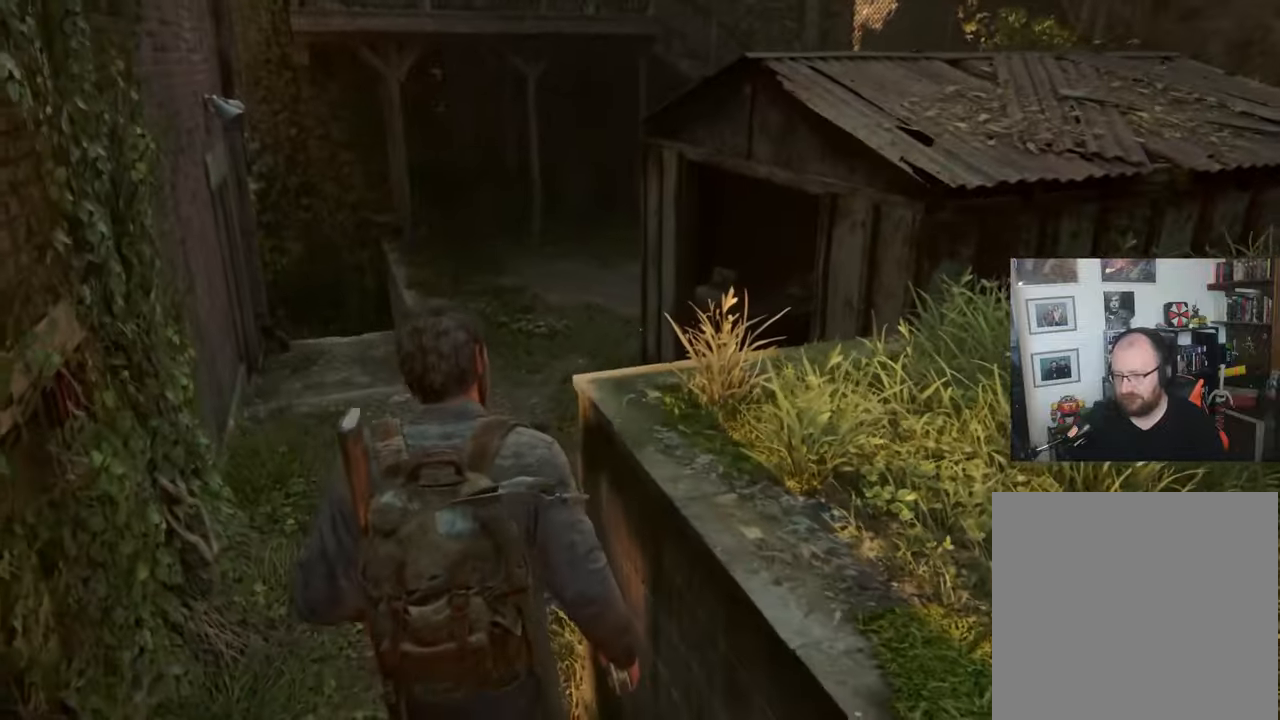
{"buttons": [], "left_stick": "up", "right_stick": "center", "events": []}
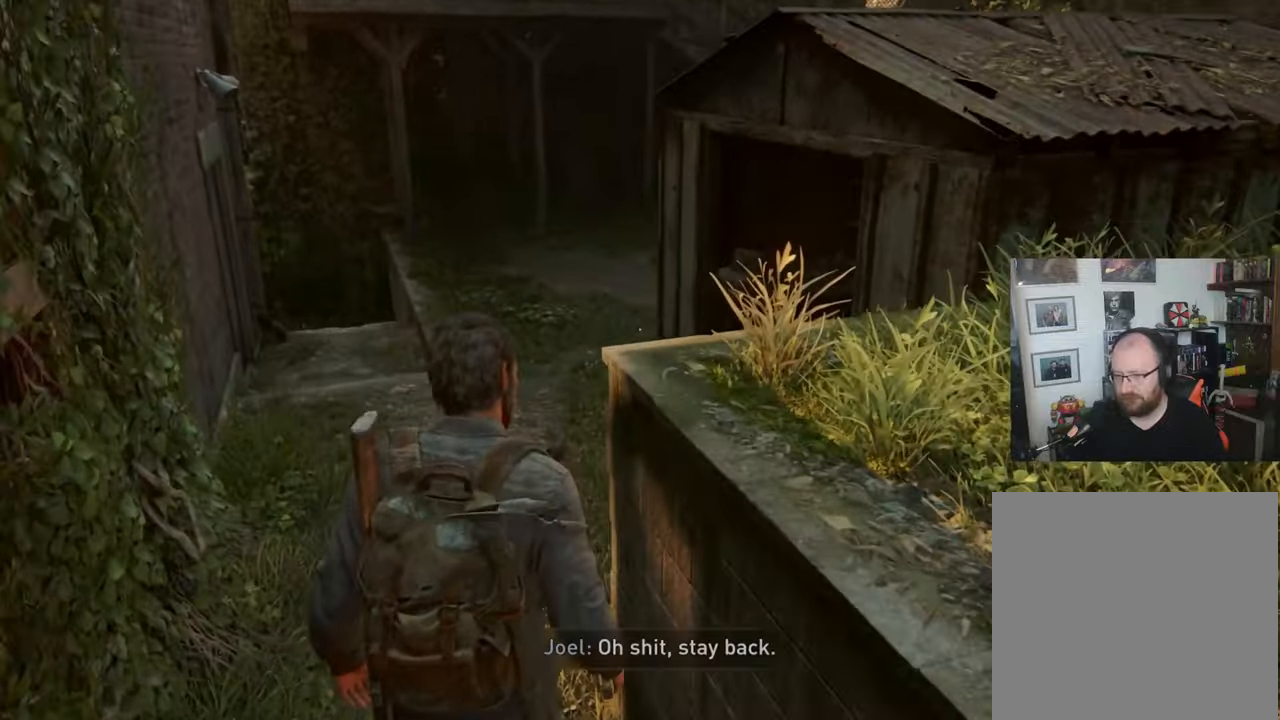
{"buttons": [], "left_stick": "up", "right_stick": "center", "events": []}
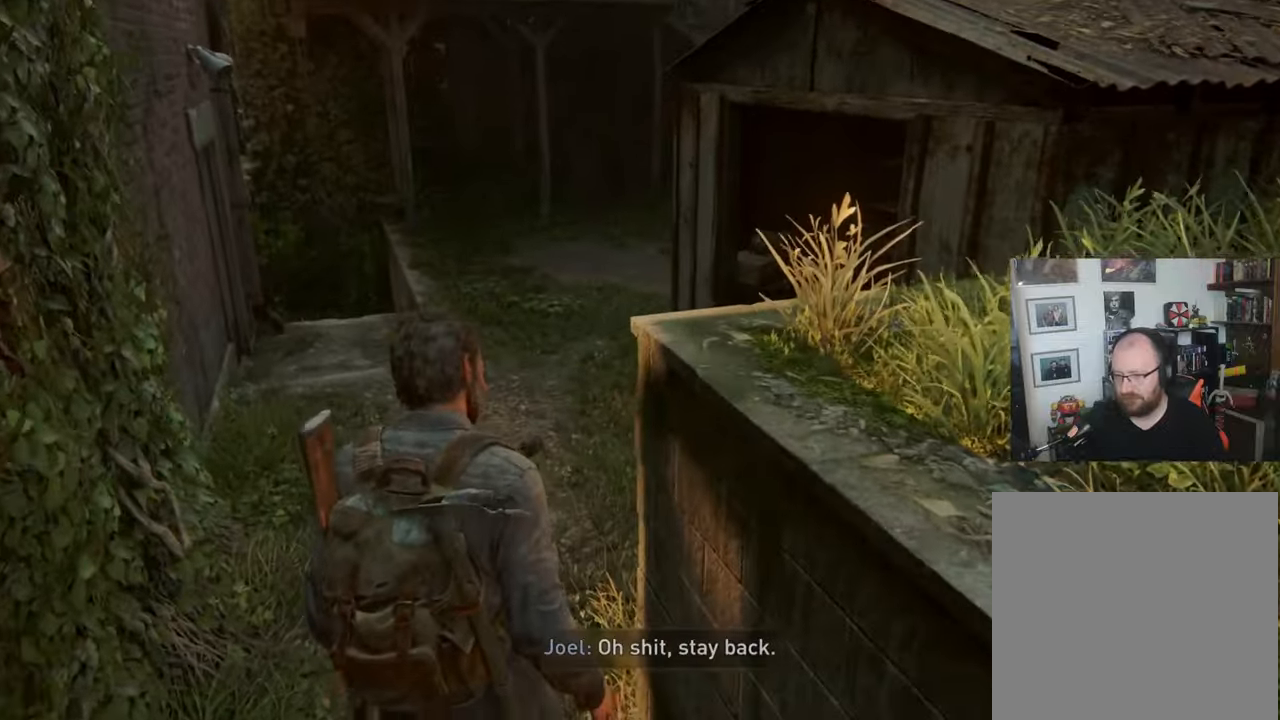
{"buttons": [], "left_stick": "up", "right_stick": "center", "events": []}